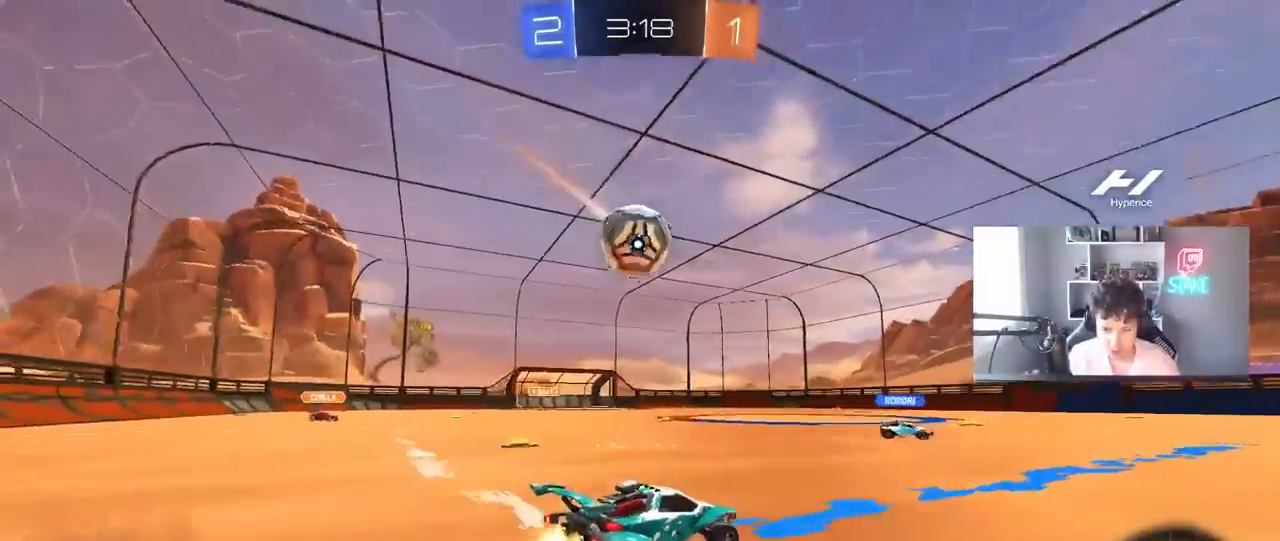
Gameplay with keyboard and mouse; each line is a JSON object with the keys and mouse buttons held at the frame after it. "events" lists presses ("down") and releases ("up") of "1", "2", "3", "4", "5", "a", "alt", "c", "caps_lock", "ctrl", "d", "e", "f", "g", "q", "r", "s", "shift", "space", "t", "tab", "v", "w", "x", "z", "mouse_left", "mouse_wheel" and "mouse_right" between this image and that frame as [ms after this image, input, new state], when the widget could be followed in between. "mouse_left", "mouse_wheel", "mouse_right" = the "left", "wheel", "right" buttons of the "mouse" list. No other keys are recorded. "wheel" means that the mouse wheel is clicked or scrolled. "mouse_move" is the direction in which the mouse moves at that frame (one of eight, or "still"), when it could be read.
{"keys": ["a", "s", "shift", "space"], "mouse": ["left"], "mouse_move": "still", "events": [[50, "mouse_right", "down"], [150, "w", "up"], [200, "shift", "down"], [250, "mouse_right", "up"], [250, "w", "down"], [283, "mouse_right", "down"], [333, "s", "down"], [383, "w", "up"], [467, "mouse_right", "up"], [467, "space", "down"]]}
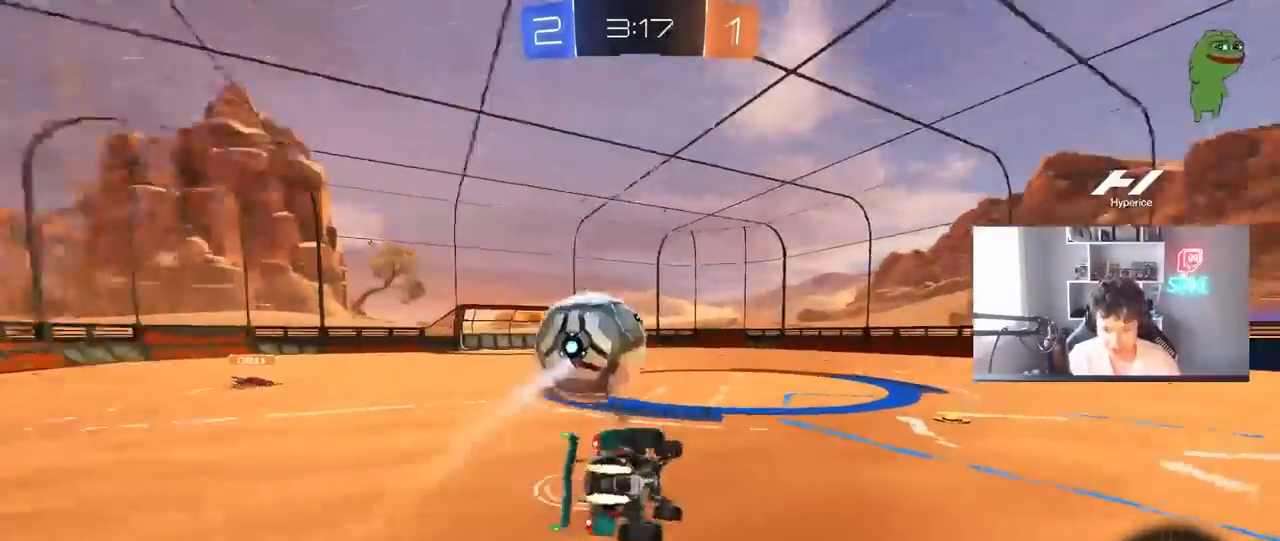
{"keys": ["a", "s", "shift"], "mouse": [], "mouse_move": "still", "events": [[117, "s", "up"], [167, "space", "up"], [217, "s", "down"], [300, "mouse_left", "up"]]}
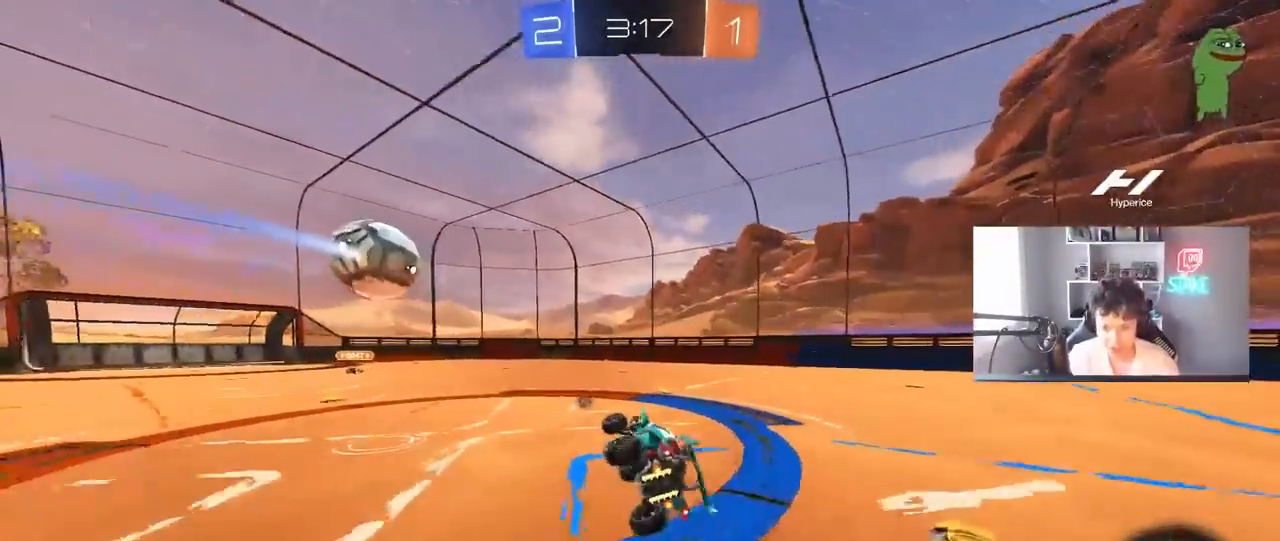
{"keys": ["d", "w"], "mouse": [], "mouse_move": "still", "events": [[83, "a", "up"], [83, "shift", "up"], [133, "space", "down"], [183, "s", "up"], [217, "d", "down"], [267, "space", "up"], [317, "d", "up"], [417, "w", "down"], [450, "d", "down"]]}
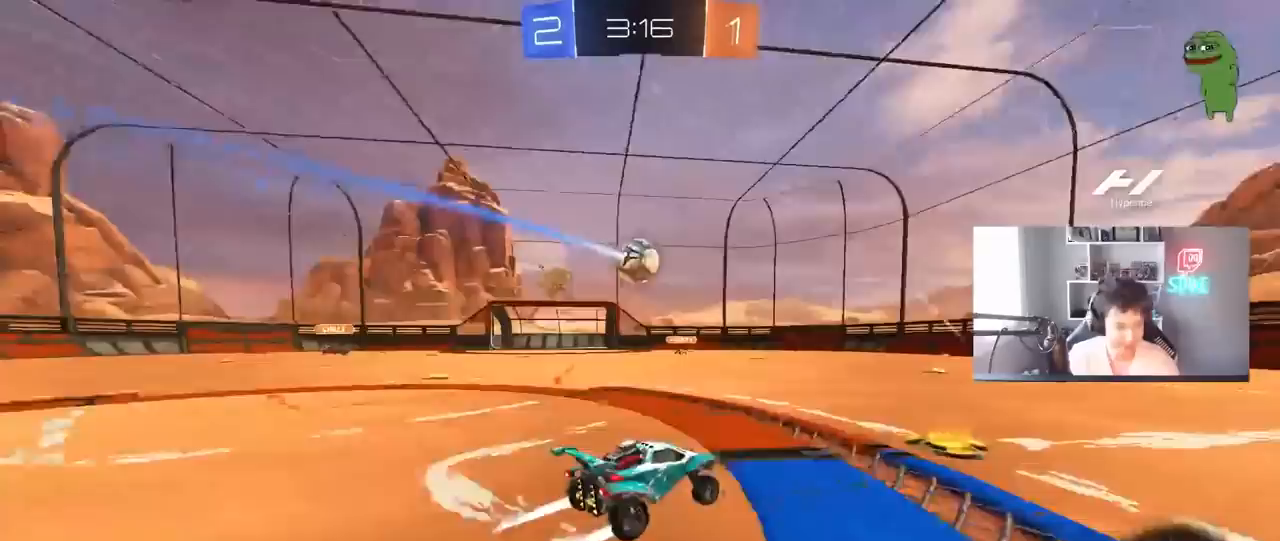
{"keys": ["w"], "mouse": [], "mouse_move": "still", "events": [[50, "mouse_left", "down"], [200, "d", "up"], [217, "mouse_left", "up"], [383, "d", "down"], [483, "d", "up"]]}
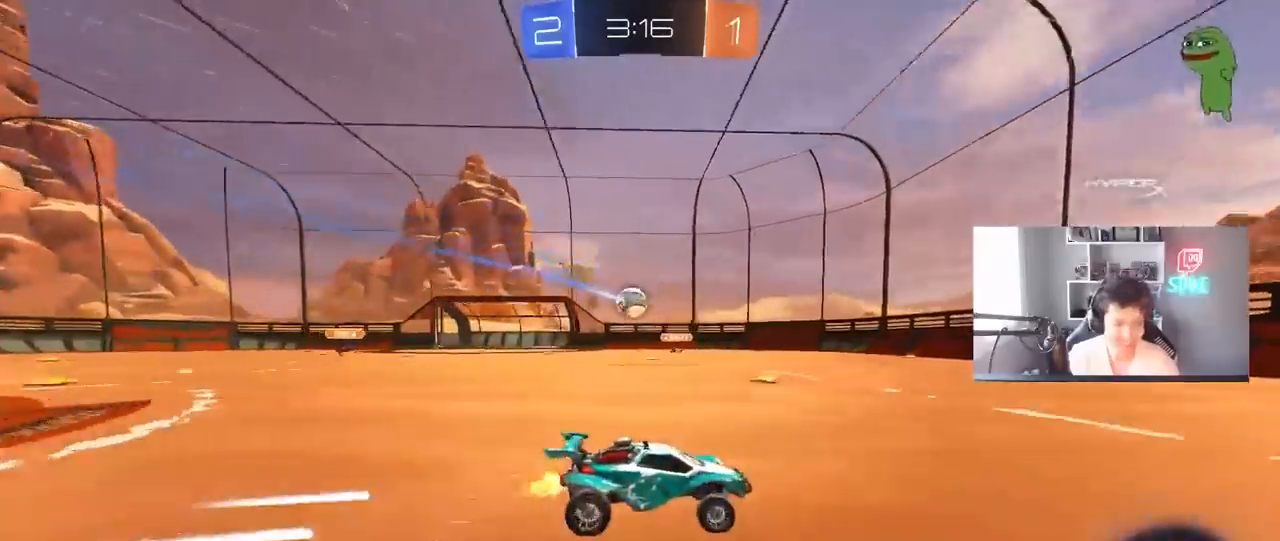
{"keys": ["w"], "mouse": [], "mouse_move": "still", "events": [[117, "d", "down"], [250, "a", "down"], [250, "d", "up"], [483, "a", "up"]]}
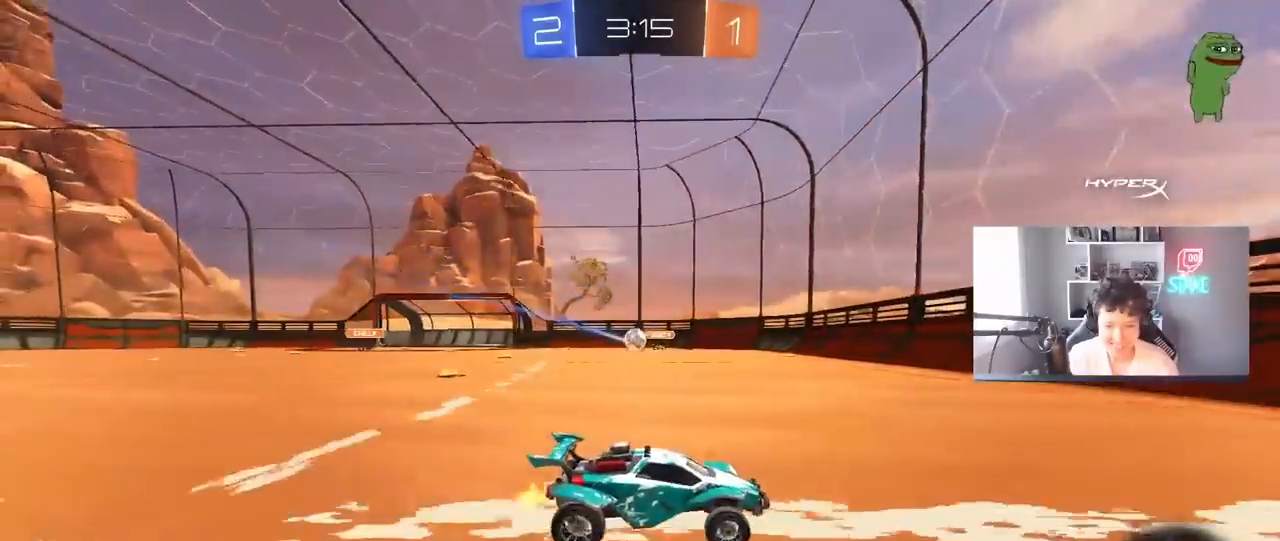
{"keys": ["a", "w"], "mouse": [], "mouse_move": "still", "events": [[133, "d", "down"], [233, "a", "down"], [233, "d", "up"], [267, "shift", "down"], [367, "shift", "up"]]}
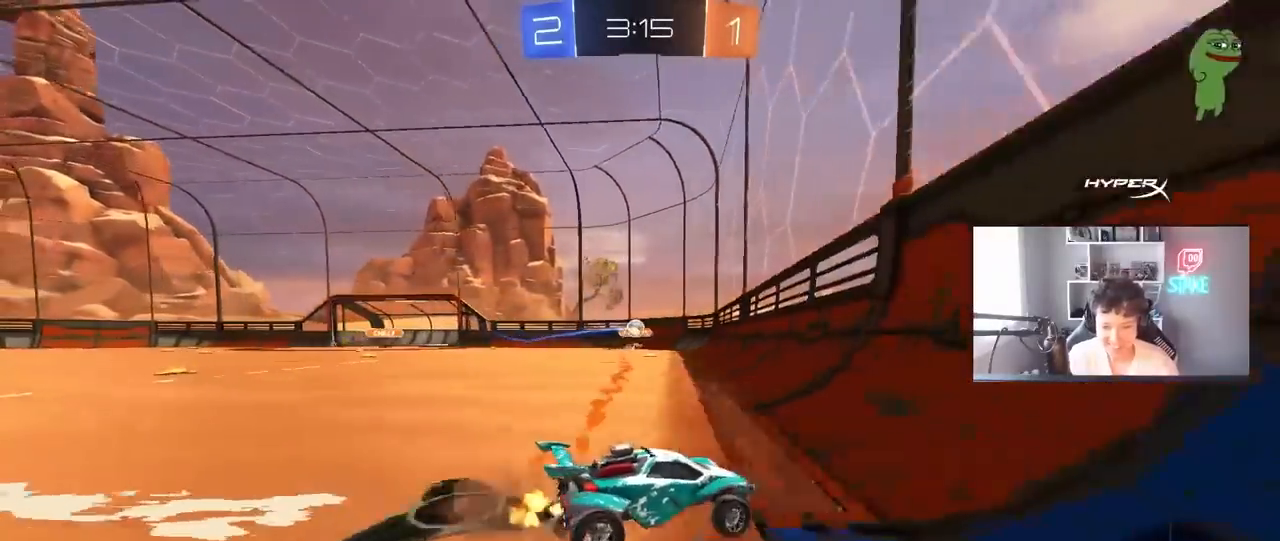
{"keys": ["a", "w"], "mouse": [], "mouse_move": "still", "events": [[333, "a", "up"], [467, "a", "down"]]}
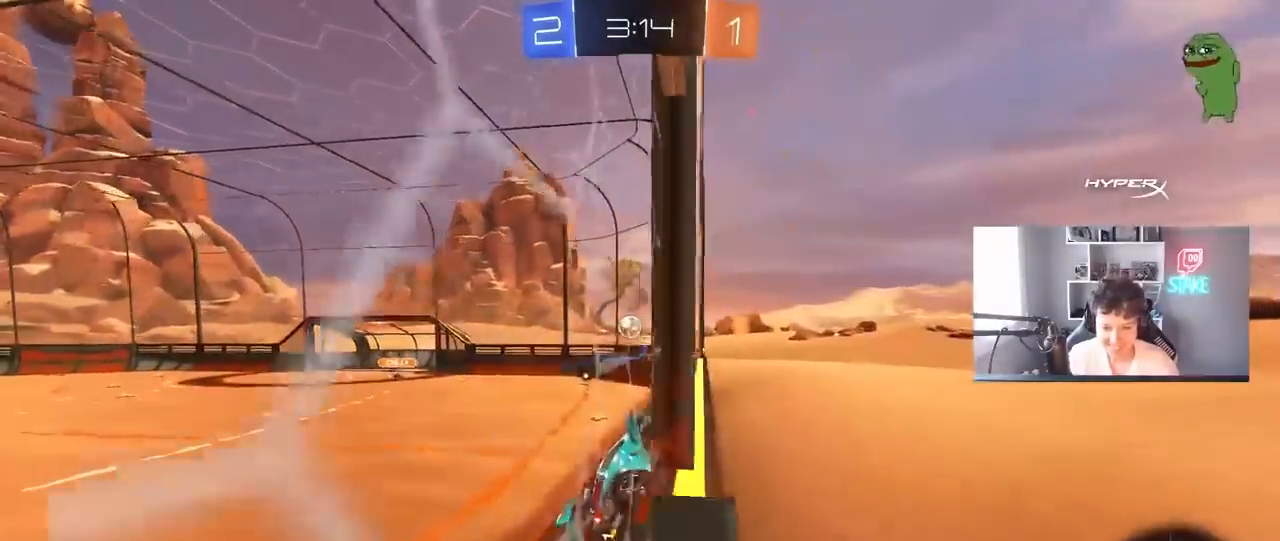
{"keys": ["a", "s"], "mouse": [], "events": [[117, "a", "up"], [167, "d", "down"], [167, "w", "up"], [217, "mouse_right", "down"], [217, "s", "down"], [400, "a", "down"], [450, "d", "up"], [450, "mouse_right", "up"]]}
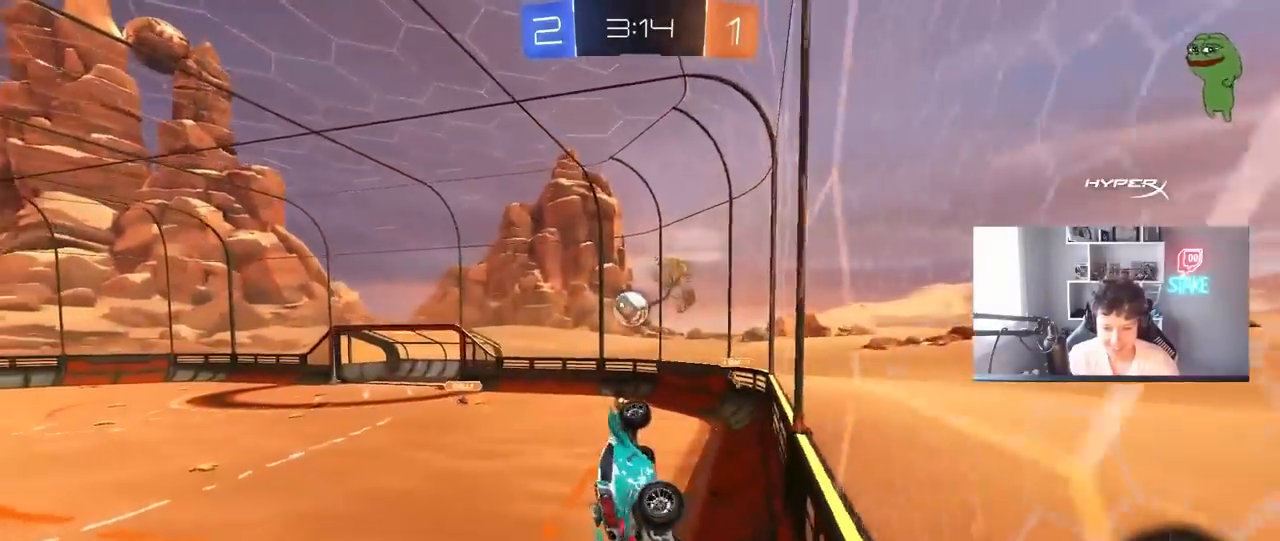
{"keys": ["a", "shift"], "mouse": [], "mouse_move": "still", "events": [[33, "shift", "down"], [133, "a", "up"], [133, "s", "up"], [133, "shift", "up"], [233, "mouse_right", "down"], [267, "a", "down"], [267, "s", "down"], [267, "shift", "down"], [450, "mouse_right", "up"], [450, "s", "up"]]}
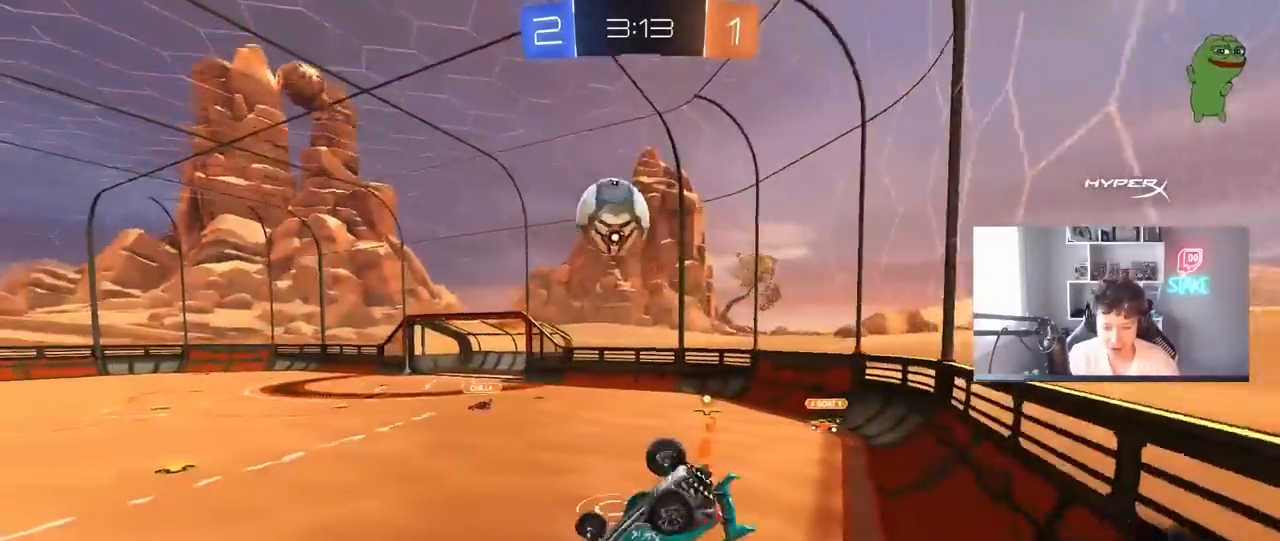
{"keys": ["a", "w"], "mouse": [], "mouse_move": "still", "events": [[50, "s", "down"], [233, "s", "up"], [233, "shift", "up"], [383, "w", "down"]]}
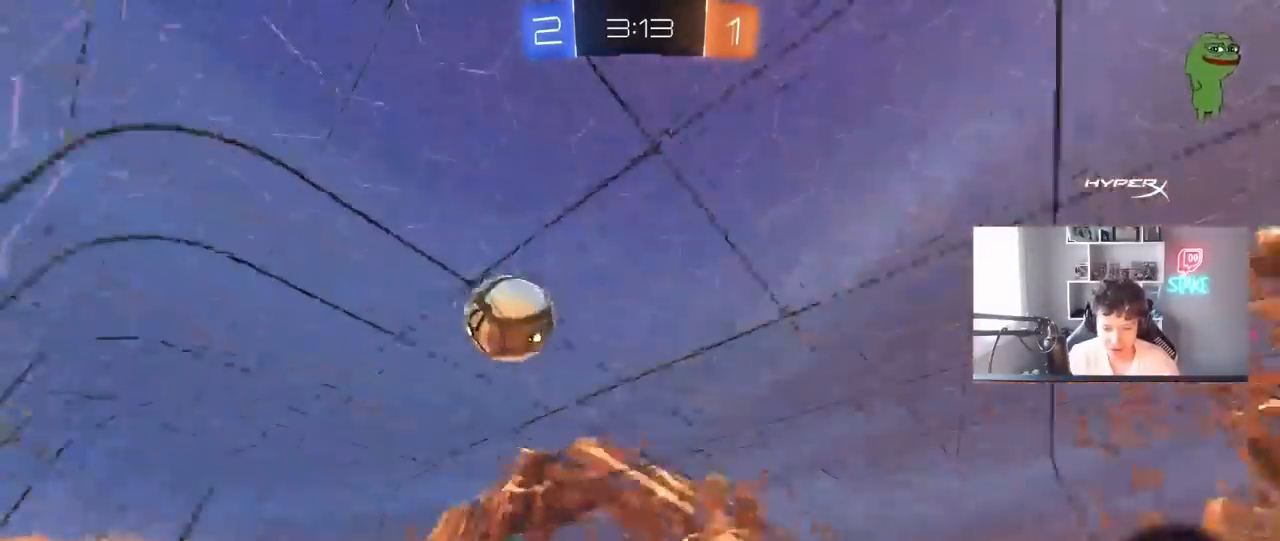
{"keys": ["a", "w"], "mouse": [], "mouse_move": "still", "events": []}
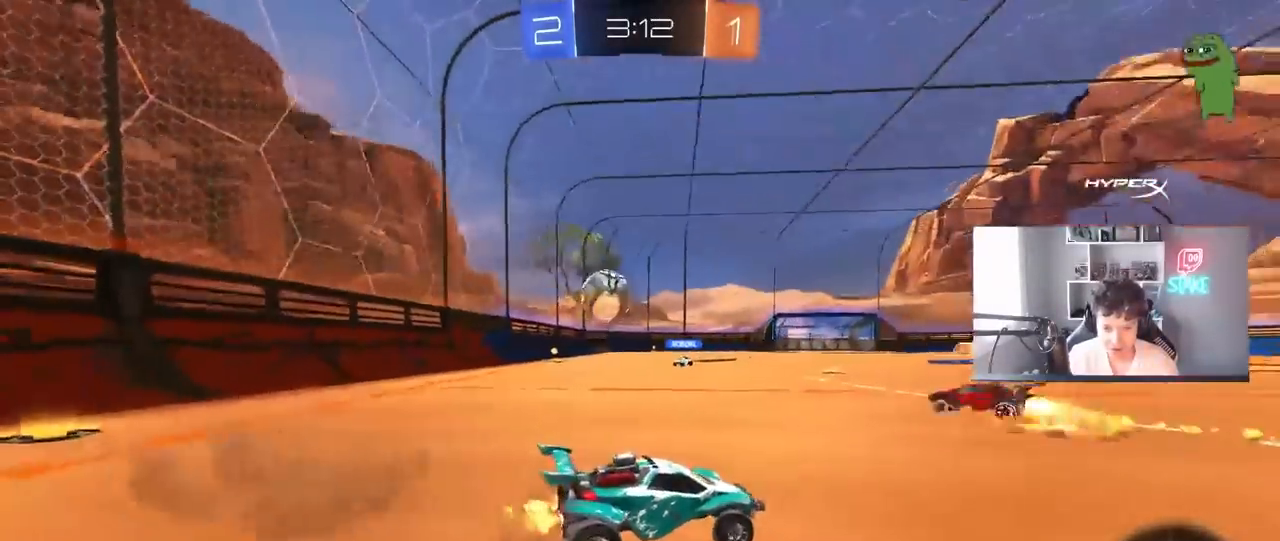
{"keys": ["a", "w"], "mouse": ["left"], "mouse_move": "still", "events": [[317, "mouse_left", "down"]]}
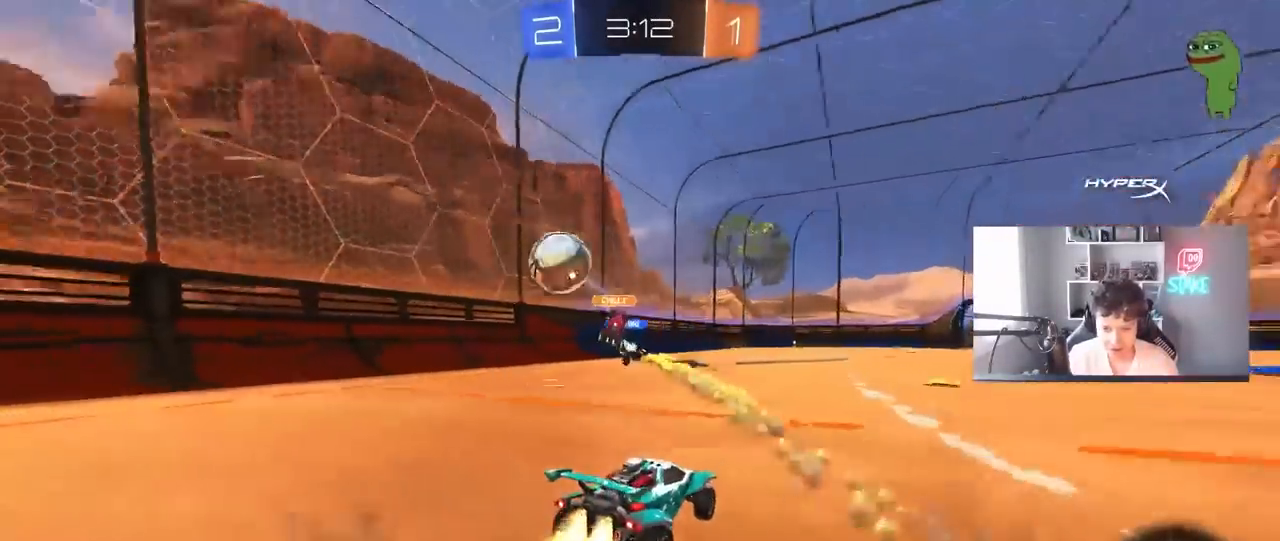
{"keys": ["space", "w"], "mouse": [], "mouse_move": "still", "events": [[100, "mouse_left", "up"], [150, "a", "up"], [233, "a", "down"], [333, "a", "up"], [383, "space", "down"]]}
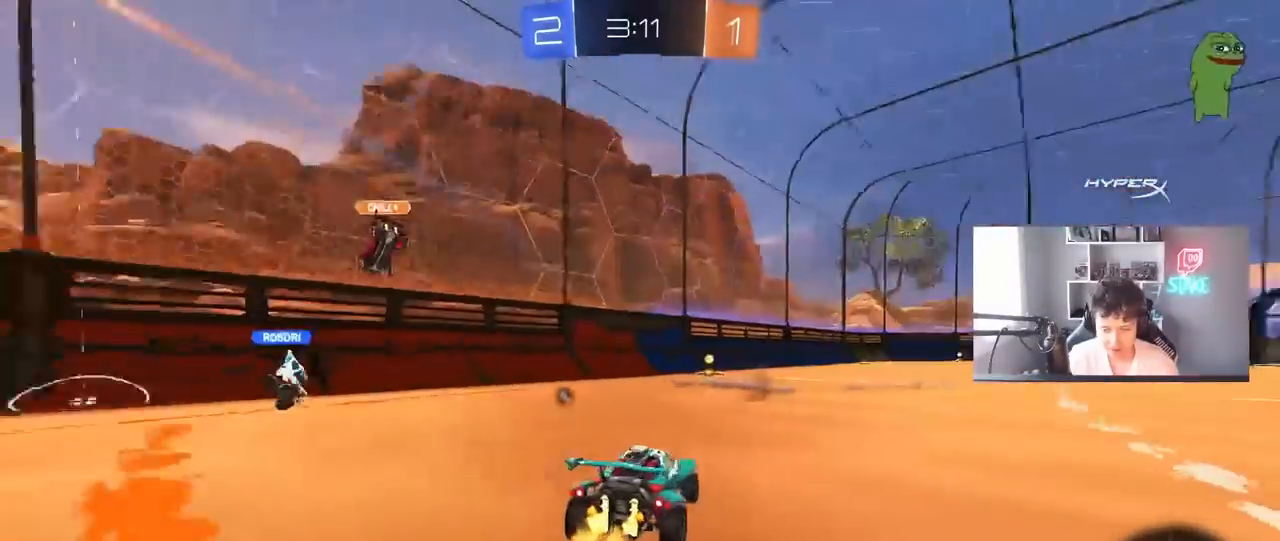
{"keys": ["w"], "mouse": ["left"], "mouse_move": "still", "events": [[67, "mouse_left", "down"], [67, "space", "up"], [217, "a", "down"], [300, "a", "up"], [300, "space", "down"], [450, "space", "up"]]}
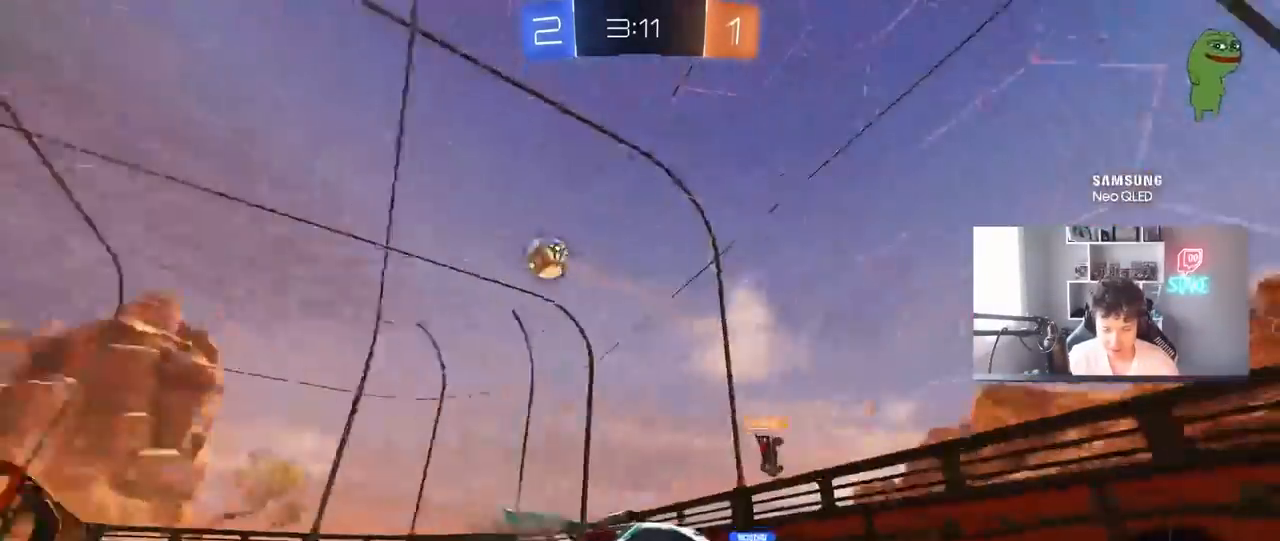
{"keys": ["d", "w"], "mouse": ["left"], "mouse_move": "still", "events": [[233, "d", "down"], [317, "shift", "down"], [500, "shift", "up"]]}
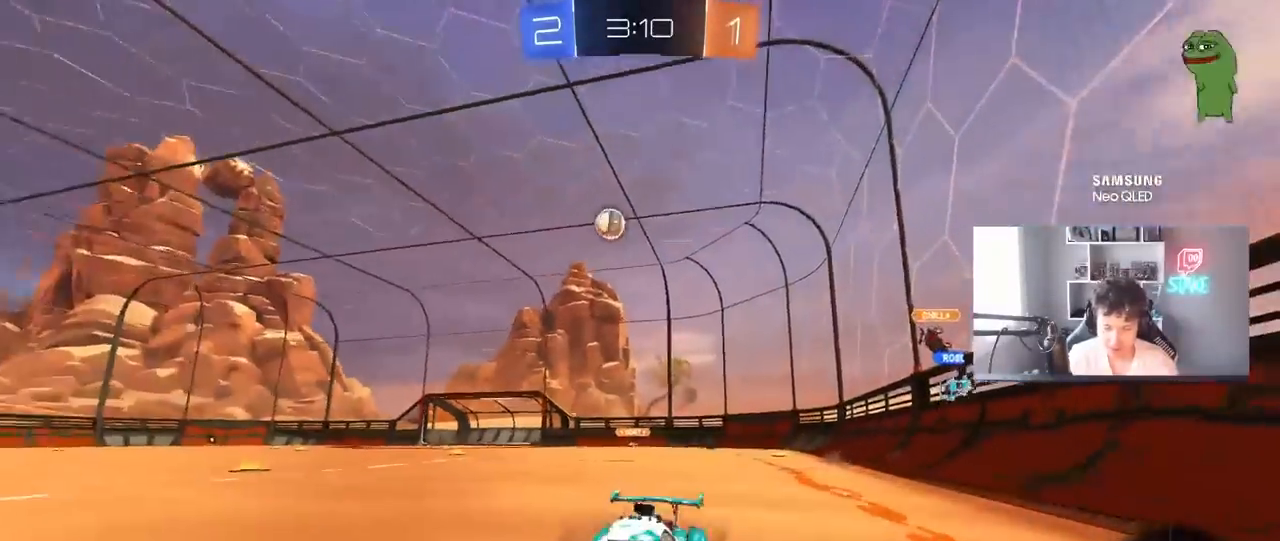
{"keys": ["d", "w"], "mouse": ["left", "right"], "mouse_move": "still", "events": [[483, "mouse_right", "down"]]}
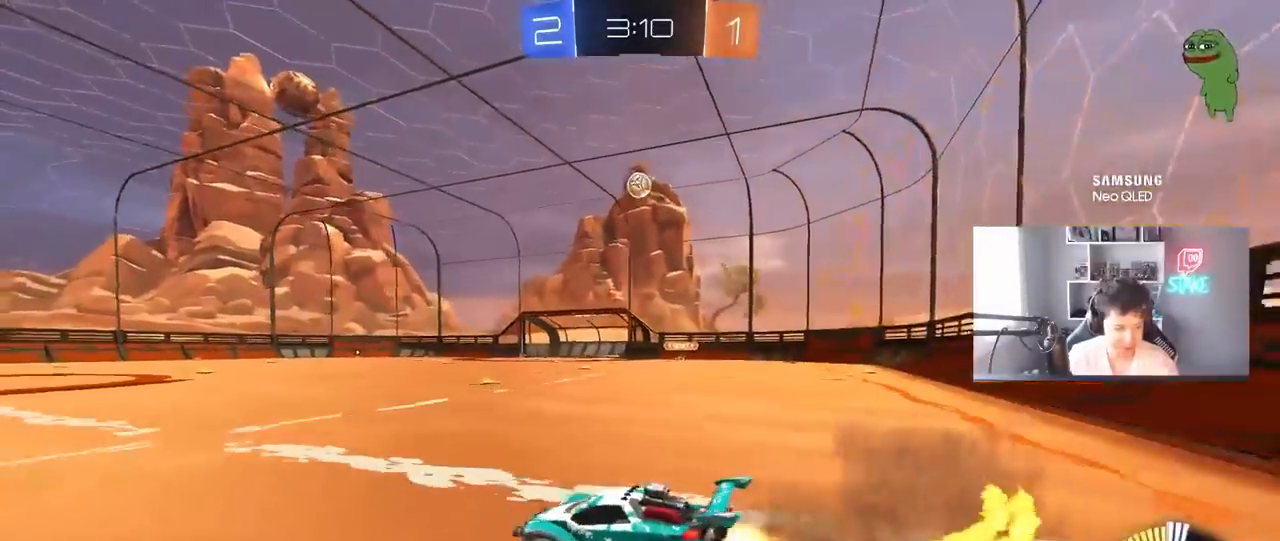
{"keys": ["a", "s", "shift"], "mouse": [], "mouse_move": "still", "events": [[17, "a", "down"], [17, "d", "up"], [17, "shift", "down"], [67, "mouse_right", "up"], [117, "mouse_right", "down"], [217, "s", "down"], [217, "w", "up"], [300, "mouse_right", "up"], [350, "mouse_left", "up"]]}
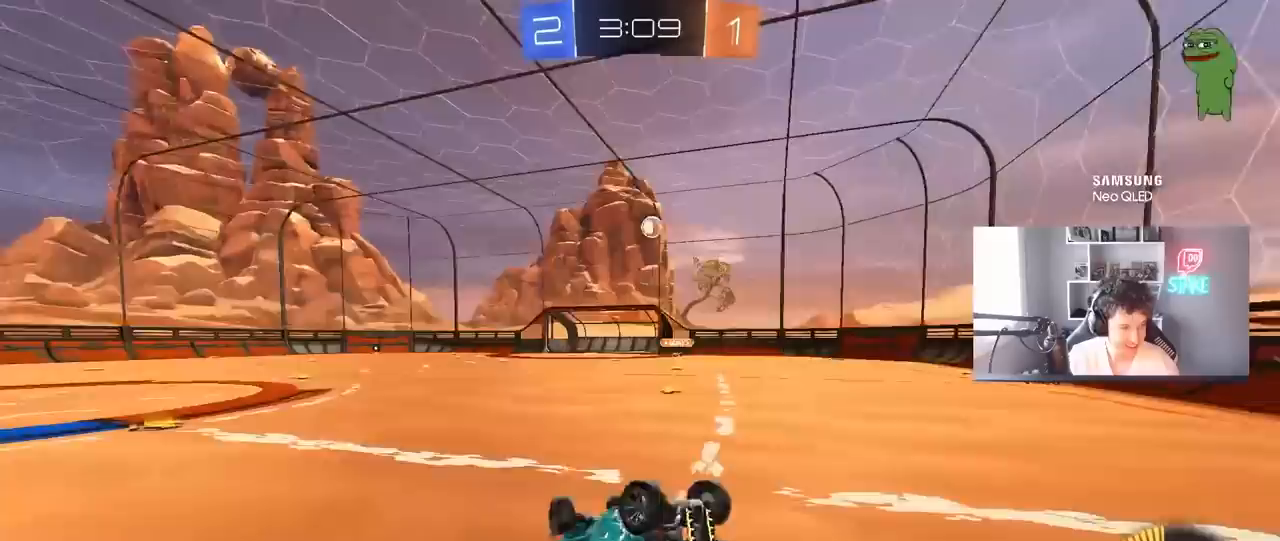
{"keys": [], "mouse": [], "mouse_move": "still", "events": [[33, "s", "up"], [133, "s", "down"], [317, "s", "up"], [367, "shift", "up"], [467, "a", "up"]]}
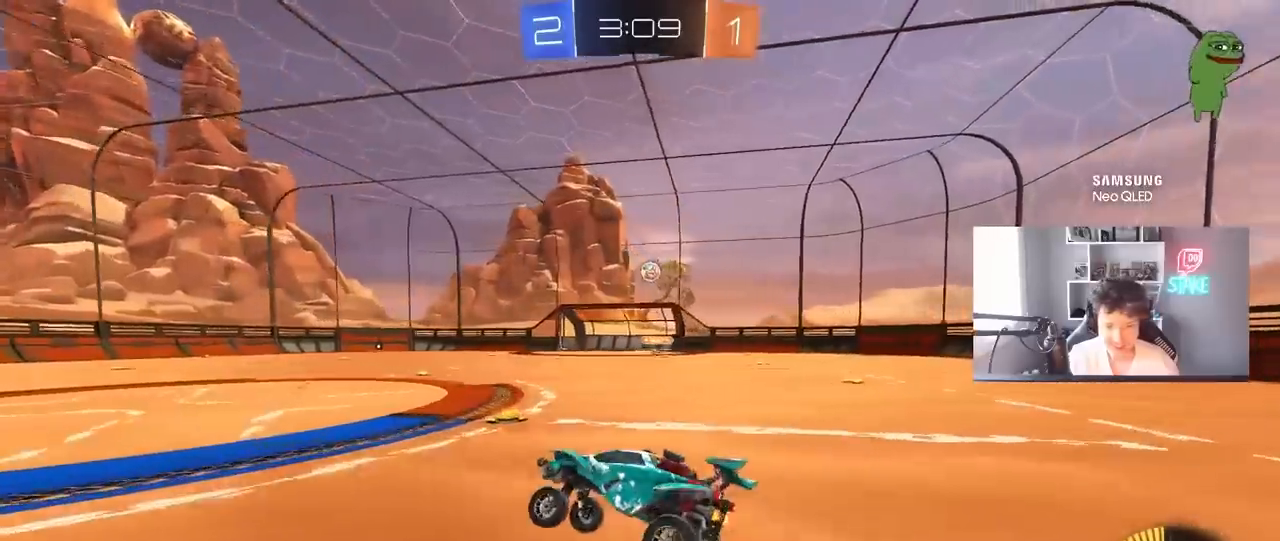
{"keys": [], "mouse": [], "mouse_move": "still", "events": [[150, "s", "down"], [233, "a", "down"], [383, "a", "up"], [383, "s", "up"]]}
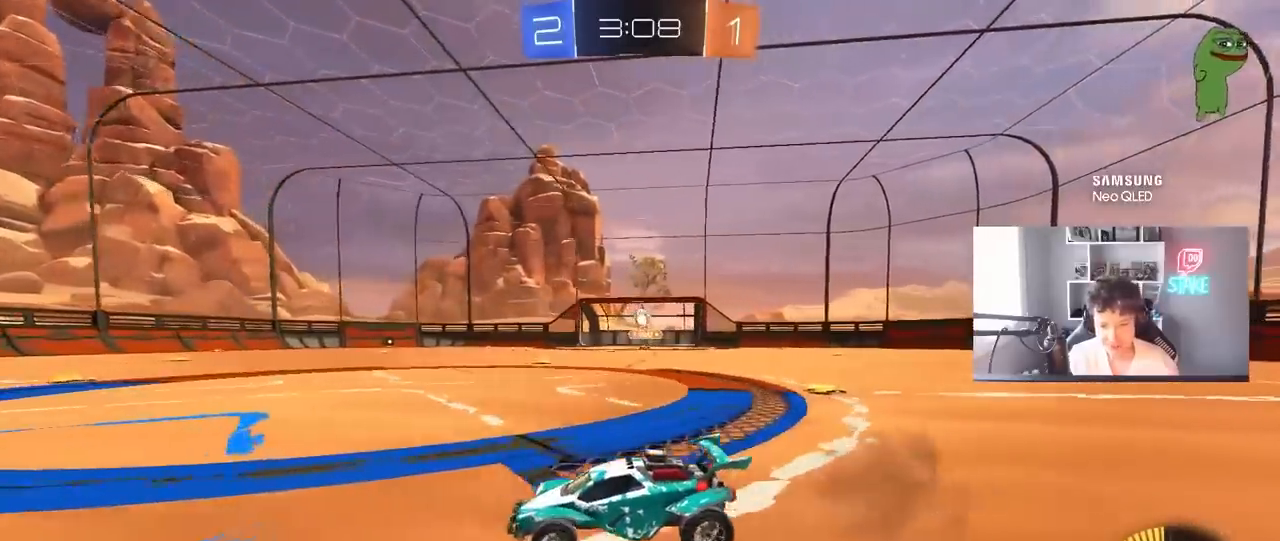
{"keys": ["w"], "mouse": [], "mouse_move": "still", "events": [[17, "d", "down"], [17, "w", "down"], [450, "d", "up"]]}
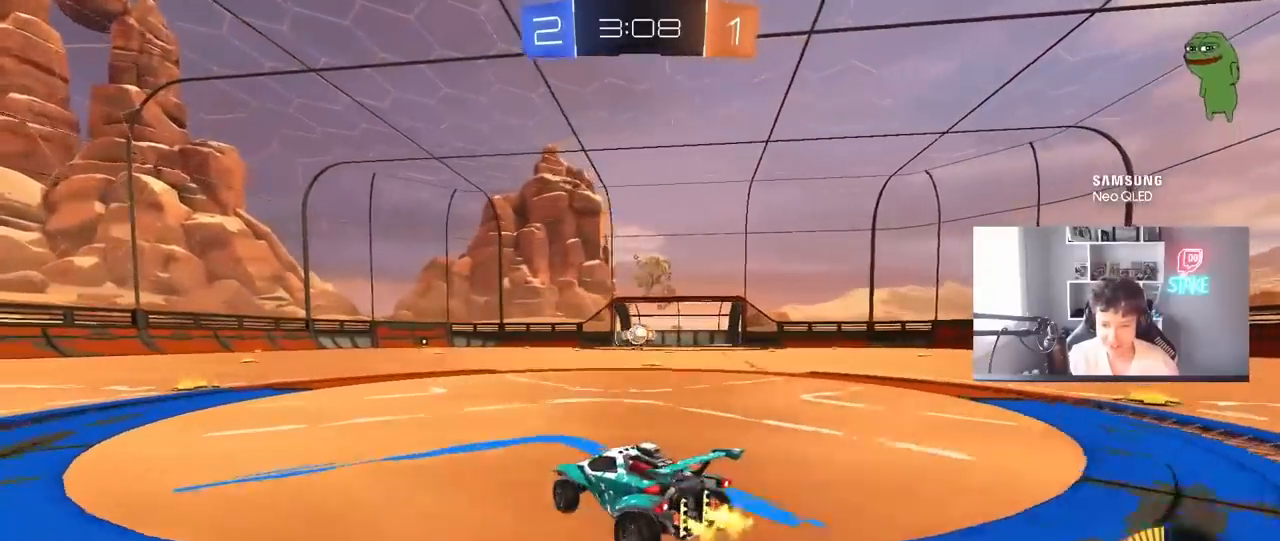
{"keys": ["a", "shift", "w"], "mouse": [], "mouse_move": "still", "events": [[83, "d", "down"], [183, "d", "up"], [217, "a", "down"], [367, "shift", "down"]]}
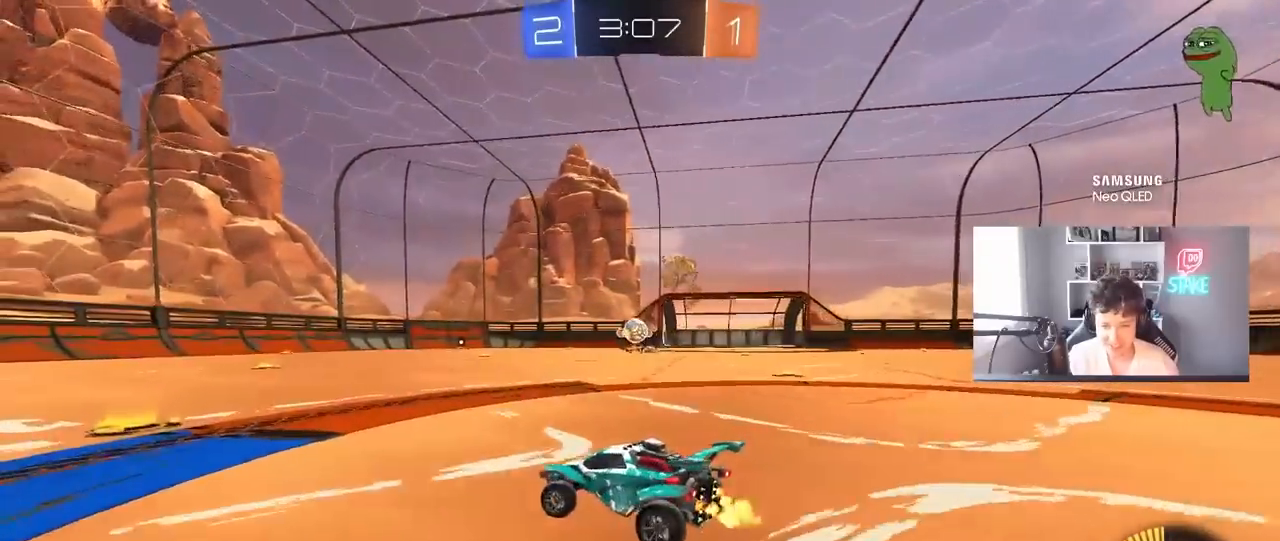
{"keys": ["d", "w"], "mouse": [], "mouse_move": "still", "events": [[50, "a", "up"], [50, "shift", "up"], [150, "w", "up"], [233, "a", "down"], [233, "s", "down"], [283, "a", "up"], [283, "s", "up"], [433, "w", "down"], [483, "d", "down"]]}
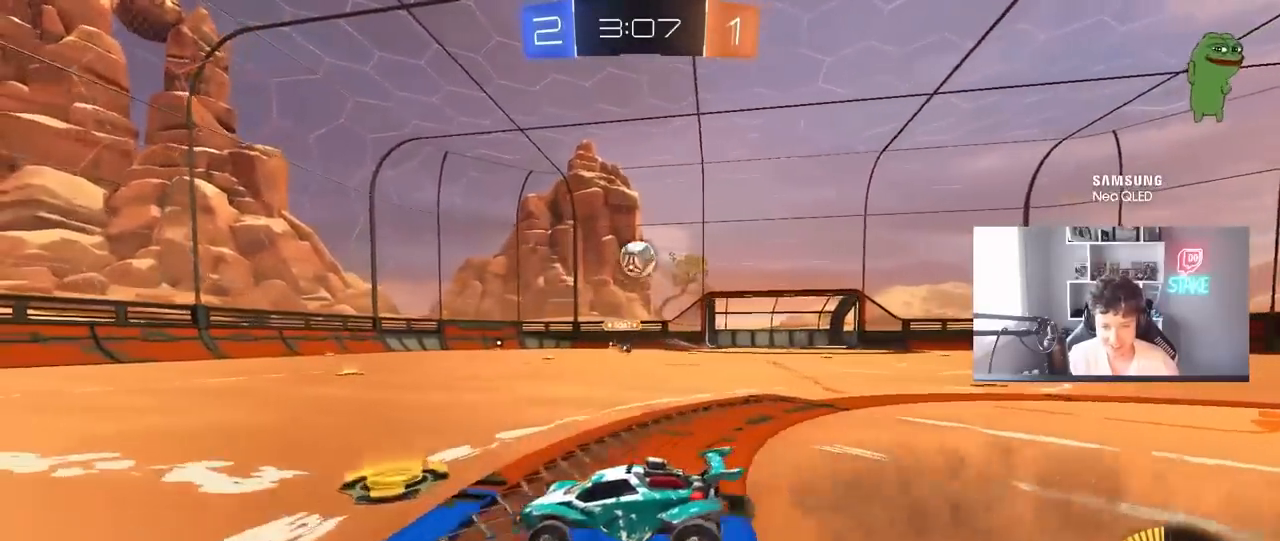
{"keys": ["a", "shift"], "mouse": ["left", "right"], "mouse_move": "still", "events": [[17, "mouse_right", "down"], [67, "w", "up"], [117, "s", "down"], [217, "d", "up"], [250, "mouse_right", "up"], [250, "s", "up"], [300, "mouse_right", "down"], [350, "a", "down"], [350, "s", "down"], [400, "shift", "down"], [450, "mouse_left", "down"], [483, "s", "up"]]}
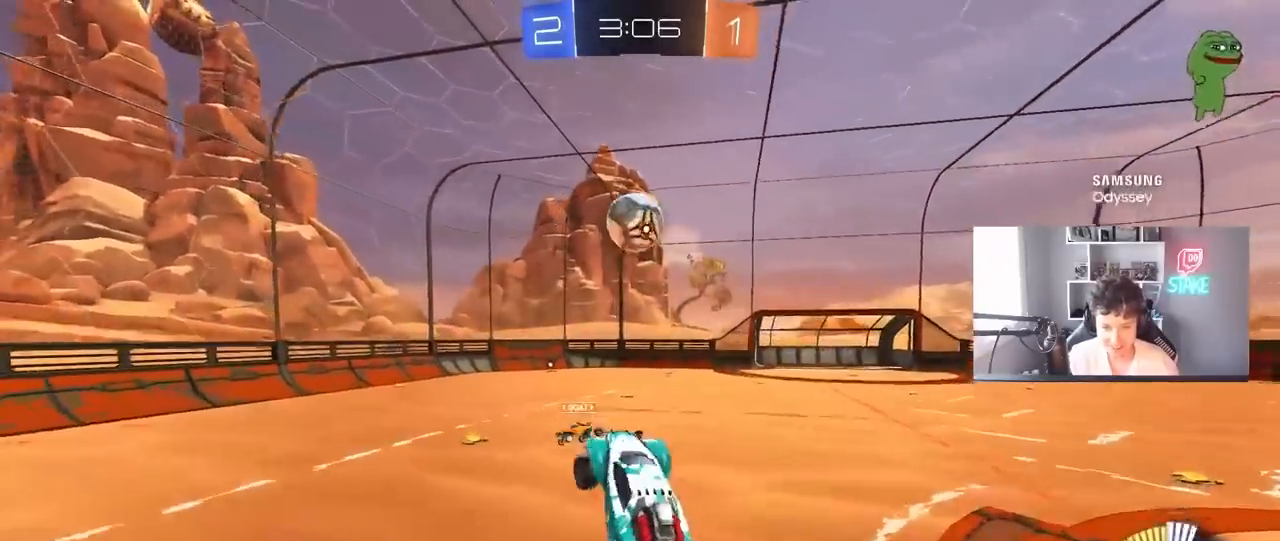
{"keys": ["d", "w"], "mouse": ["left"], "mouse_move": "still", "events": [[33, "mouse_right", "up"], [33, "shift", "up"], [267, "w", "down"], [450, "d", "down"], [500, "a", "up"]]}
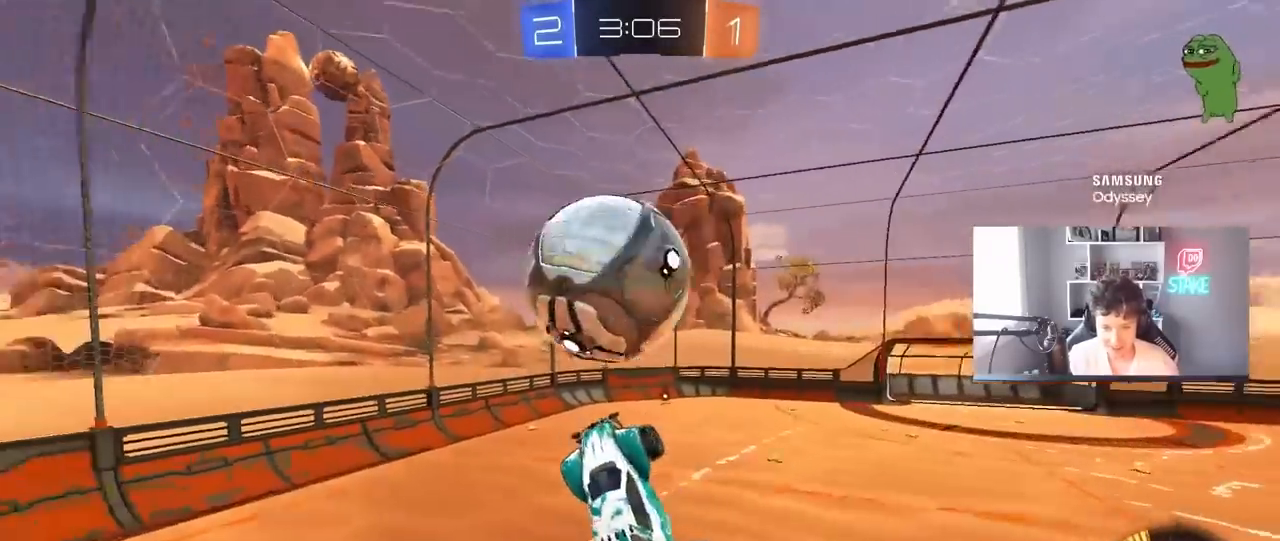
{"keys": ["d", "s"], "mouse": ["left"], "mouse_move": "still", "events": [[50, "w", "up"], [250, "a", "down"], [250, "d", "up"], [250, "shift", "down"], [383, "a", "up"], [383, "d", "down"], [383, "shift", "up"], [433, "s", "down"]]}
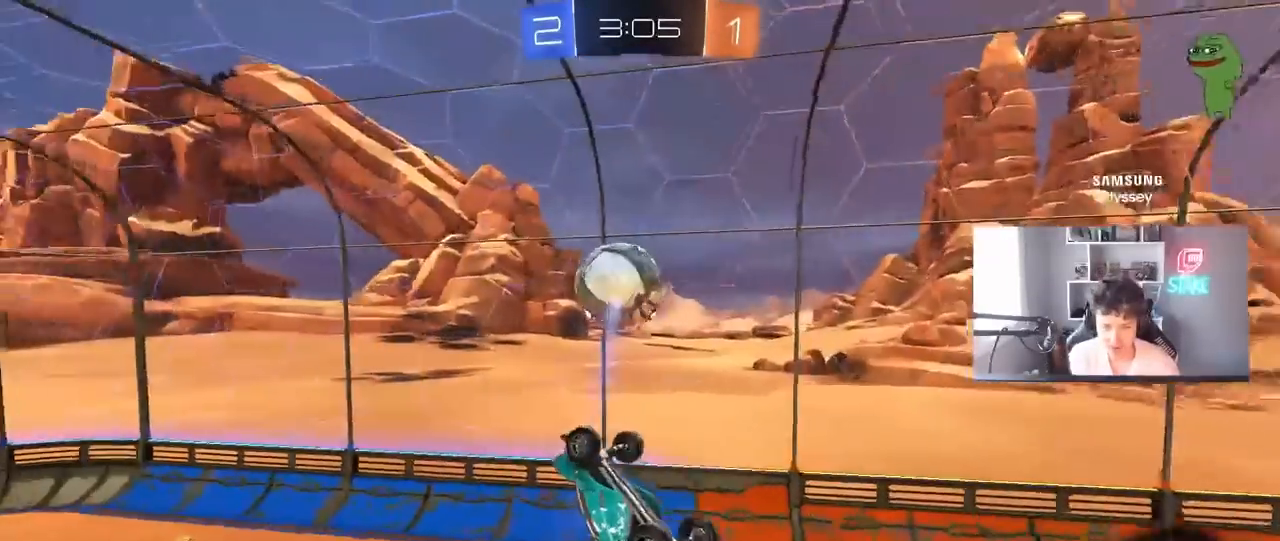
{"keys": ["w"], "mouse": ["left"], "mouse_move": "still", "events": [[67, "s", "up"], [117, "d", "up"], [217, "a", "down"], [217, "w", "down"], [350, "w", "up"], [400, "d", "down"], [450, "w", "down"], [500, "a", "up"], [500, "d", "up"]]}
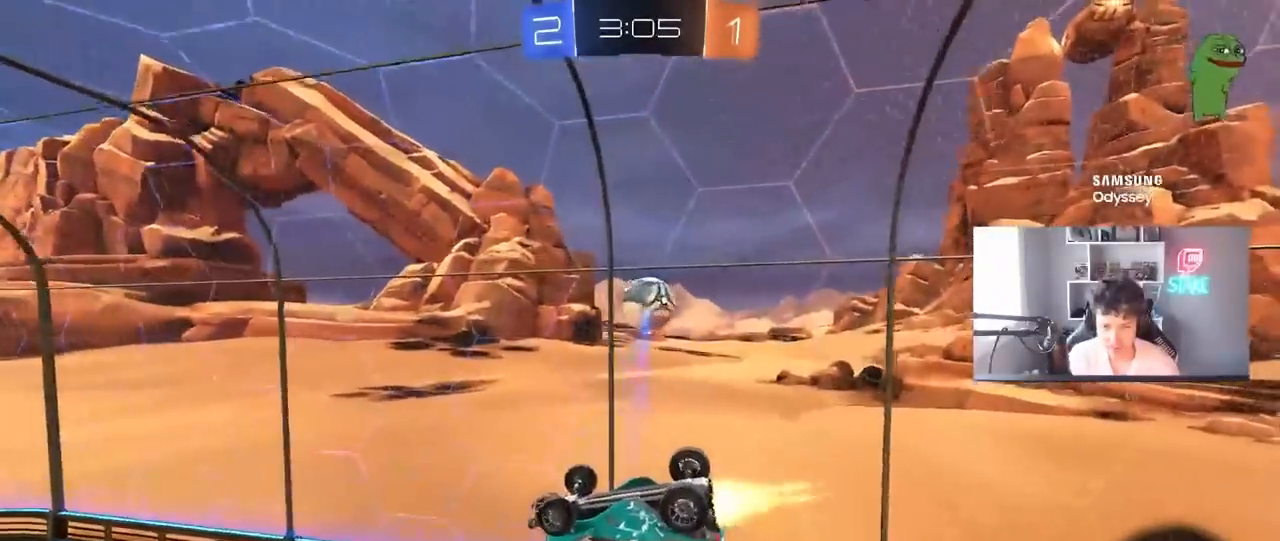
{"keys": ["d", "shift", "w"], "mouse": [], "mouse_move": "still", "events": [[83, "w", "up"], [183, "d", "down"], [183, "mouse_left", "up"], [217, "shift", "down"], [267, "mouse_left", "down"], [317, "w", "down"], [417, "shift", "up"], [500, "mouse_left", "up"], [500, "shift", "down"]]}
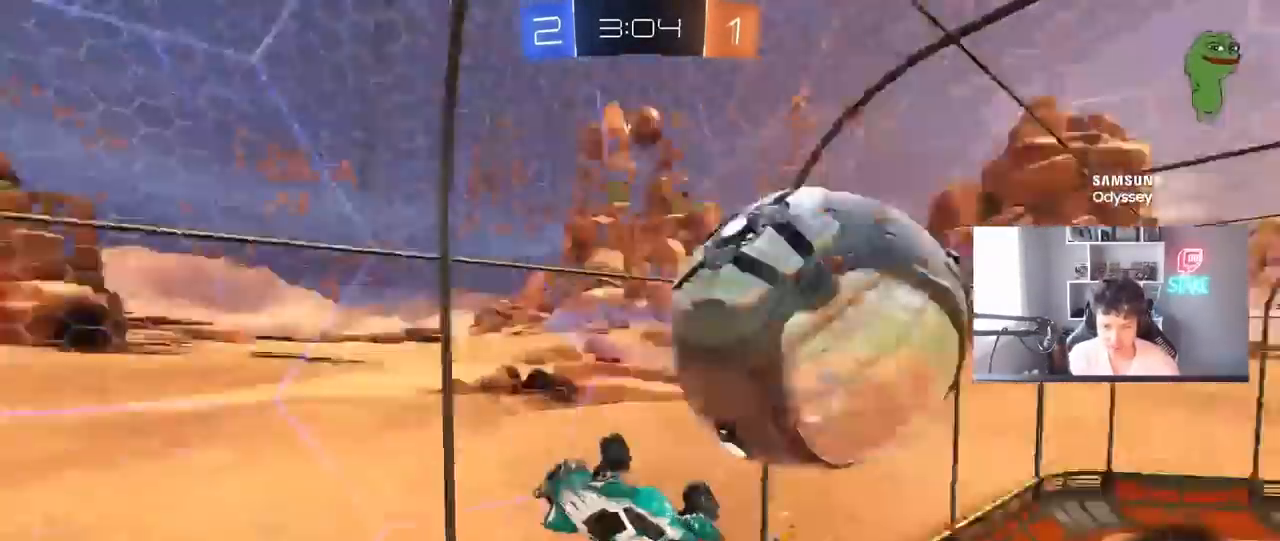
{"keys": ["a", "w"], "mouse": [], "mouse_move": "still", "events": [[50, "w", "up"], [200, "d", "up"], [233, "a", "down"], [233, "shift", "up"], [283, "w", "down"]]}
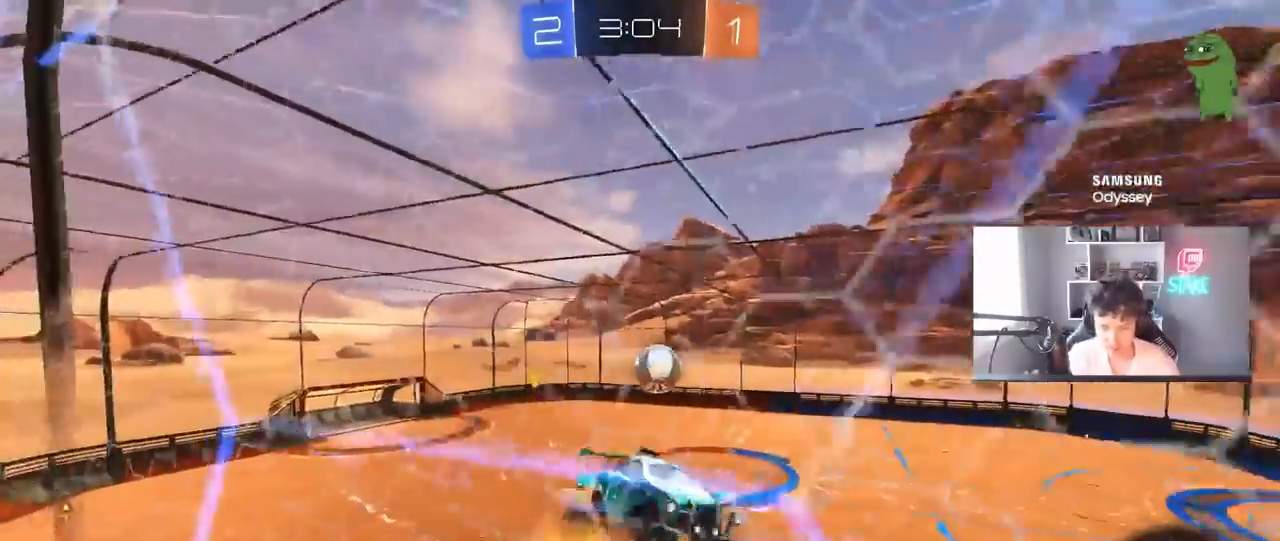
{"keys": ["d"], "mouse": [], "mouse_move": "still", "events": [[400, "a", "up"], [400, "w", "up"], [483, "d", "down"]]}